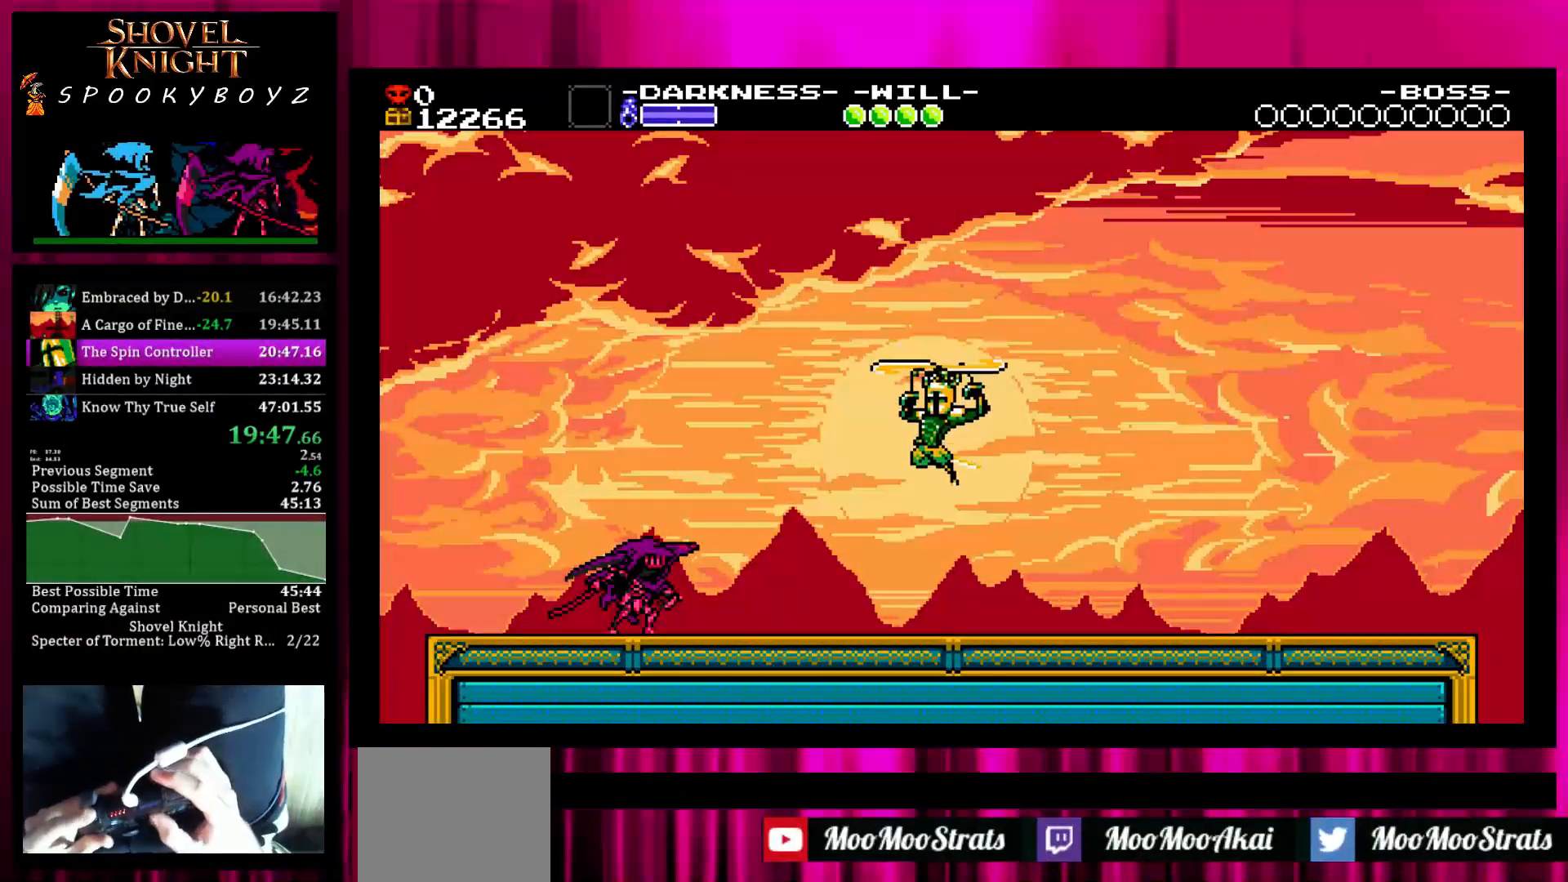
Gameplay with a controller (PlayStation layout); each line is a JSON object with the inputs held at the frame after it. "events" lists button and stick changes between this image and that frame as [ms after this image, input, new state], when the widget could be followed in between. Not read: L3 R3.
{"buttons": [], "left_stick": "right", "right_stick": "center", "events": [[67, "START", "up"], [233, "left_stick", "right"], [250, "START", "down"], [400, "START", "up"]]}
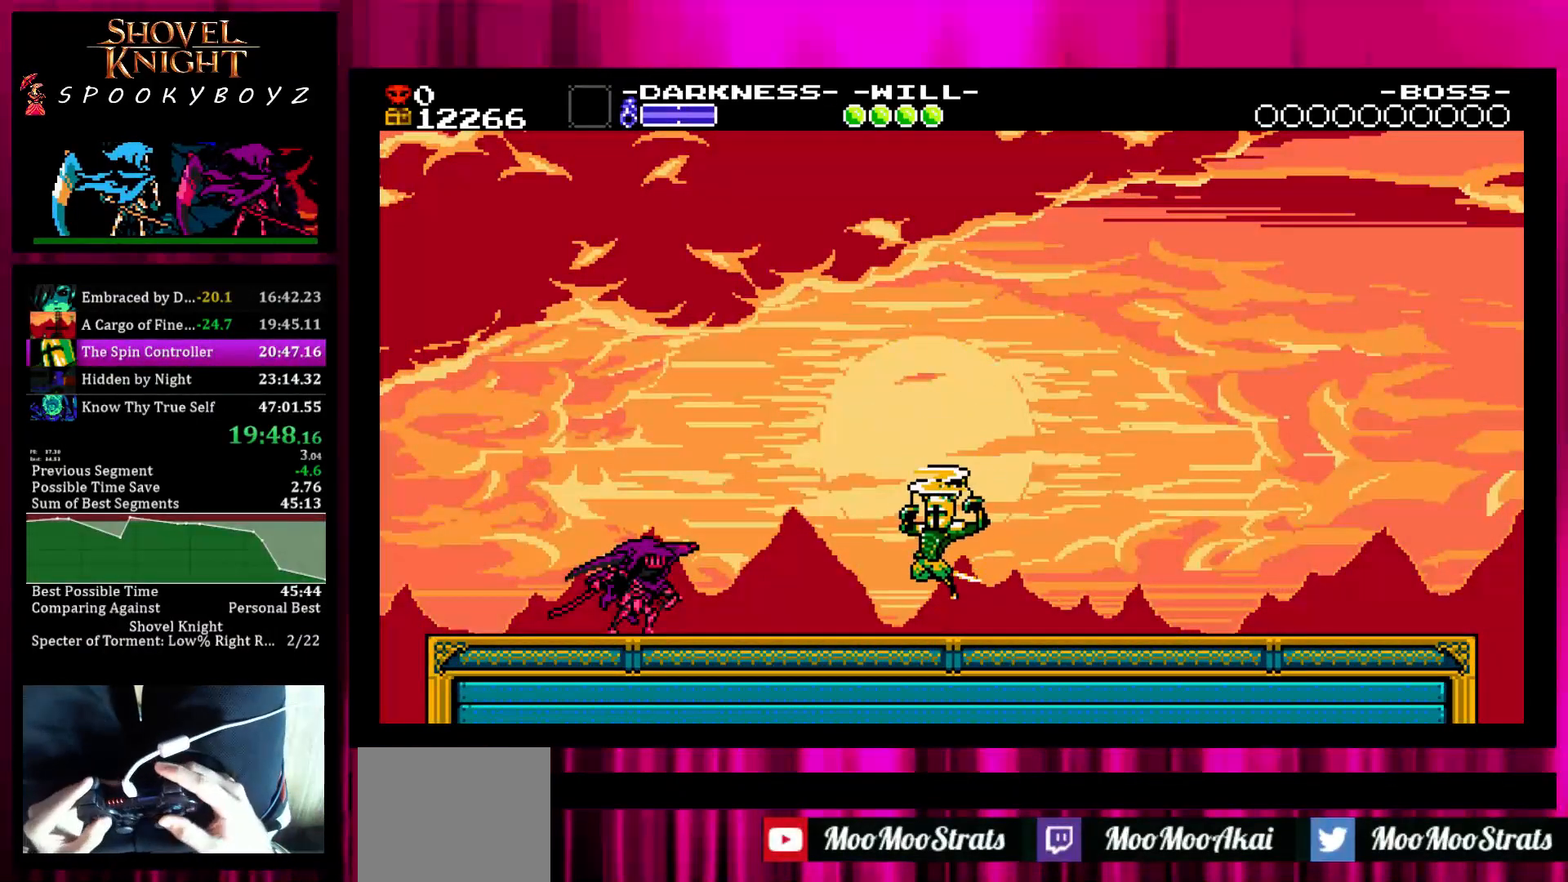
{"buttons": [], "left_stick": "right", "right_stick": "center", "events": [[33, "left_stick", "center"], [233, "left_stick", "right"]]}
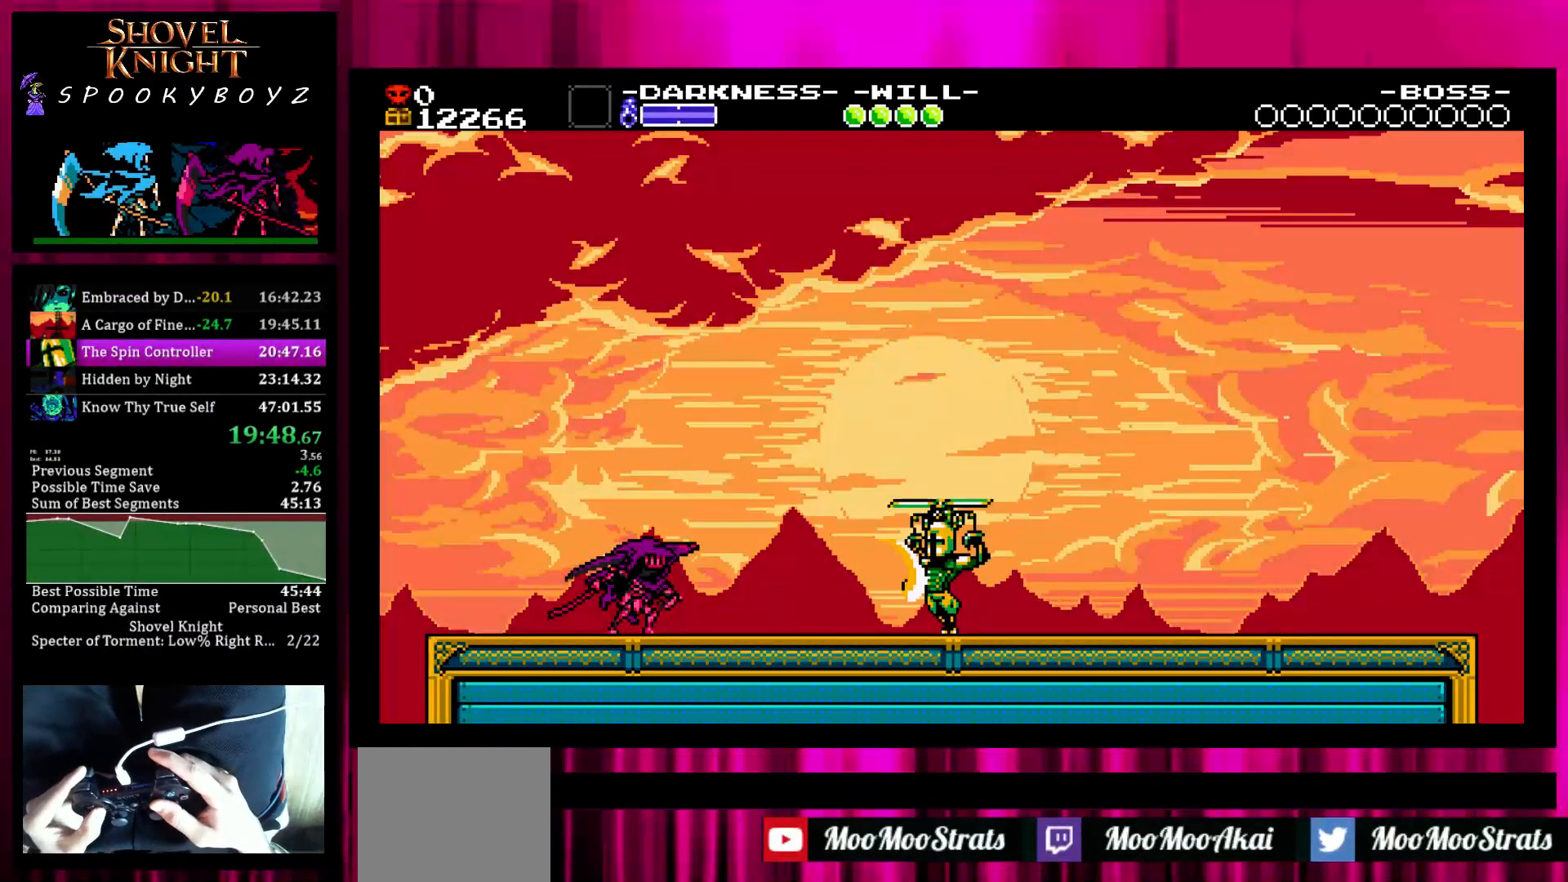
{"buttons": [], "left_stick": "right", "right_stick": "center", "events": []}
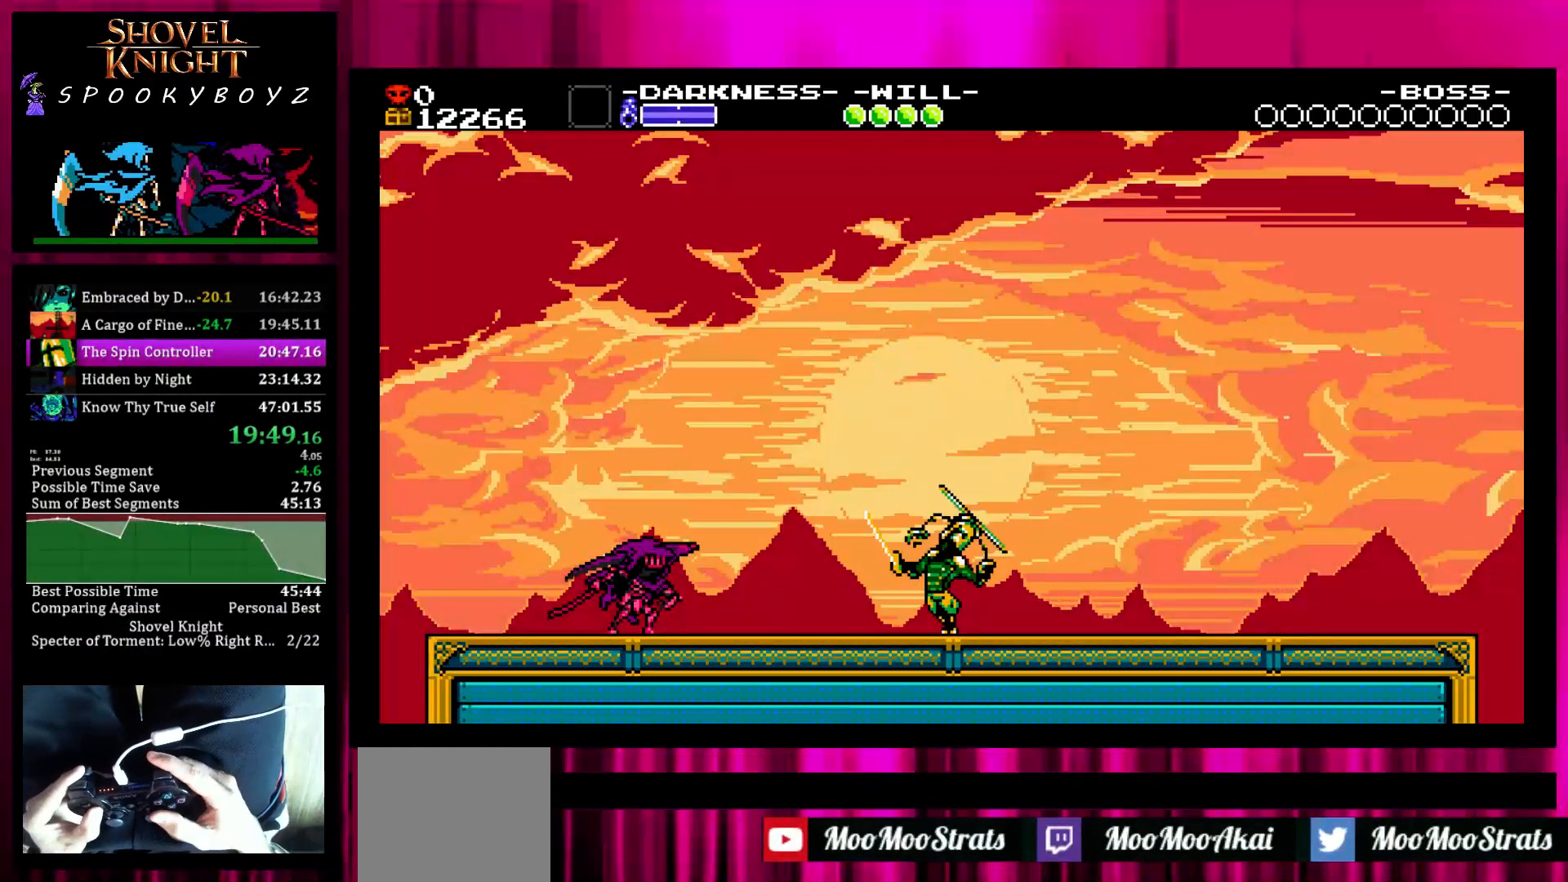
{"buttons": [], "left_stick": "right", "right_stick": "center", "events": []}
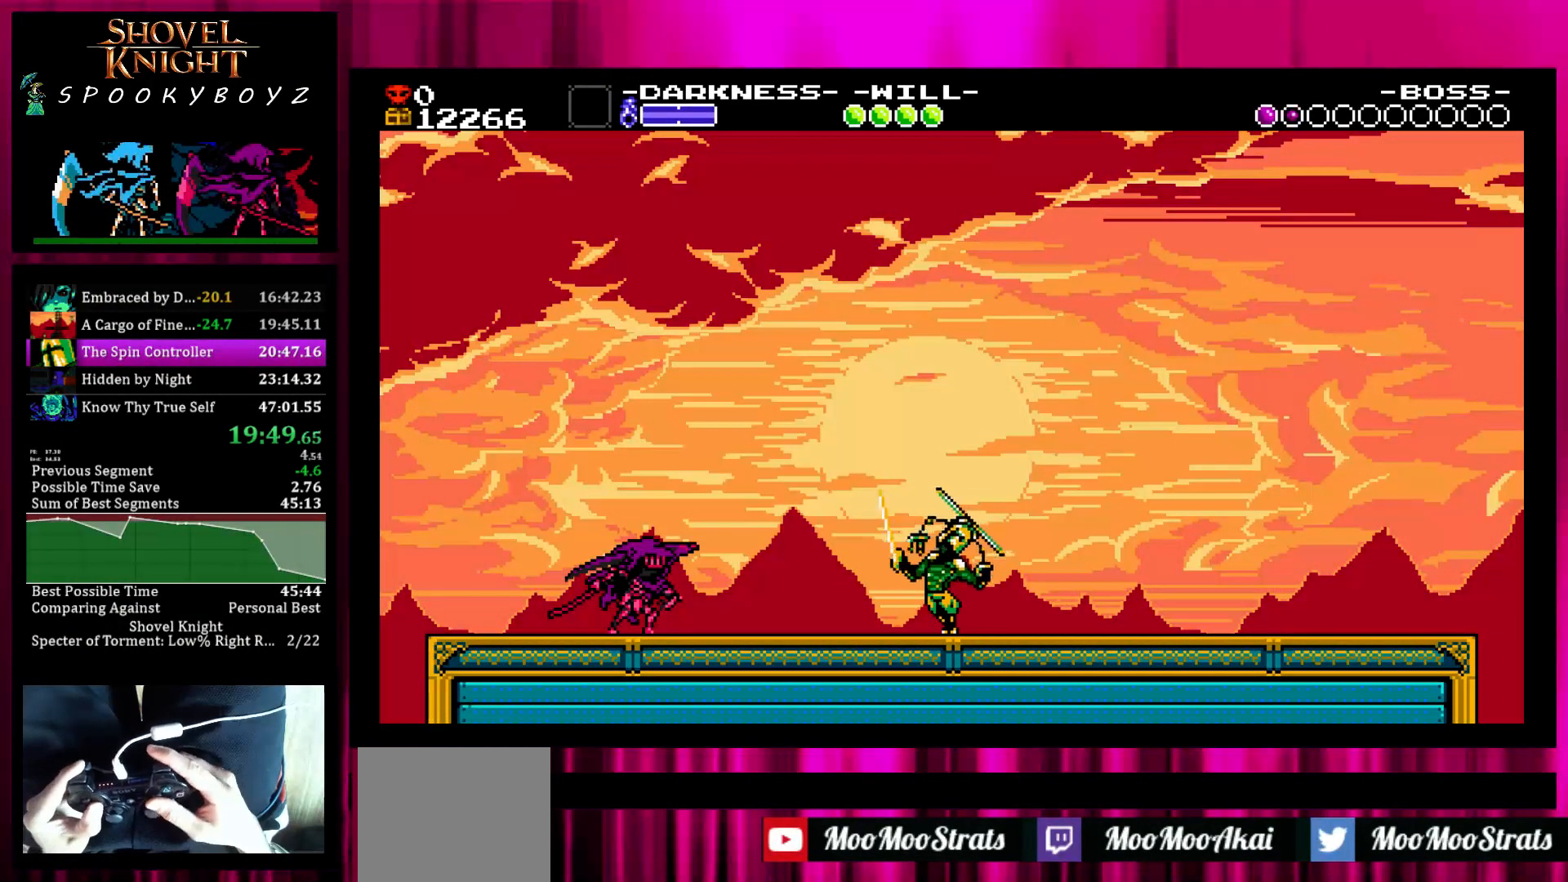
{"buttons": [], "left_stick": "right", "right_stick": "center", "events": []}
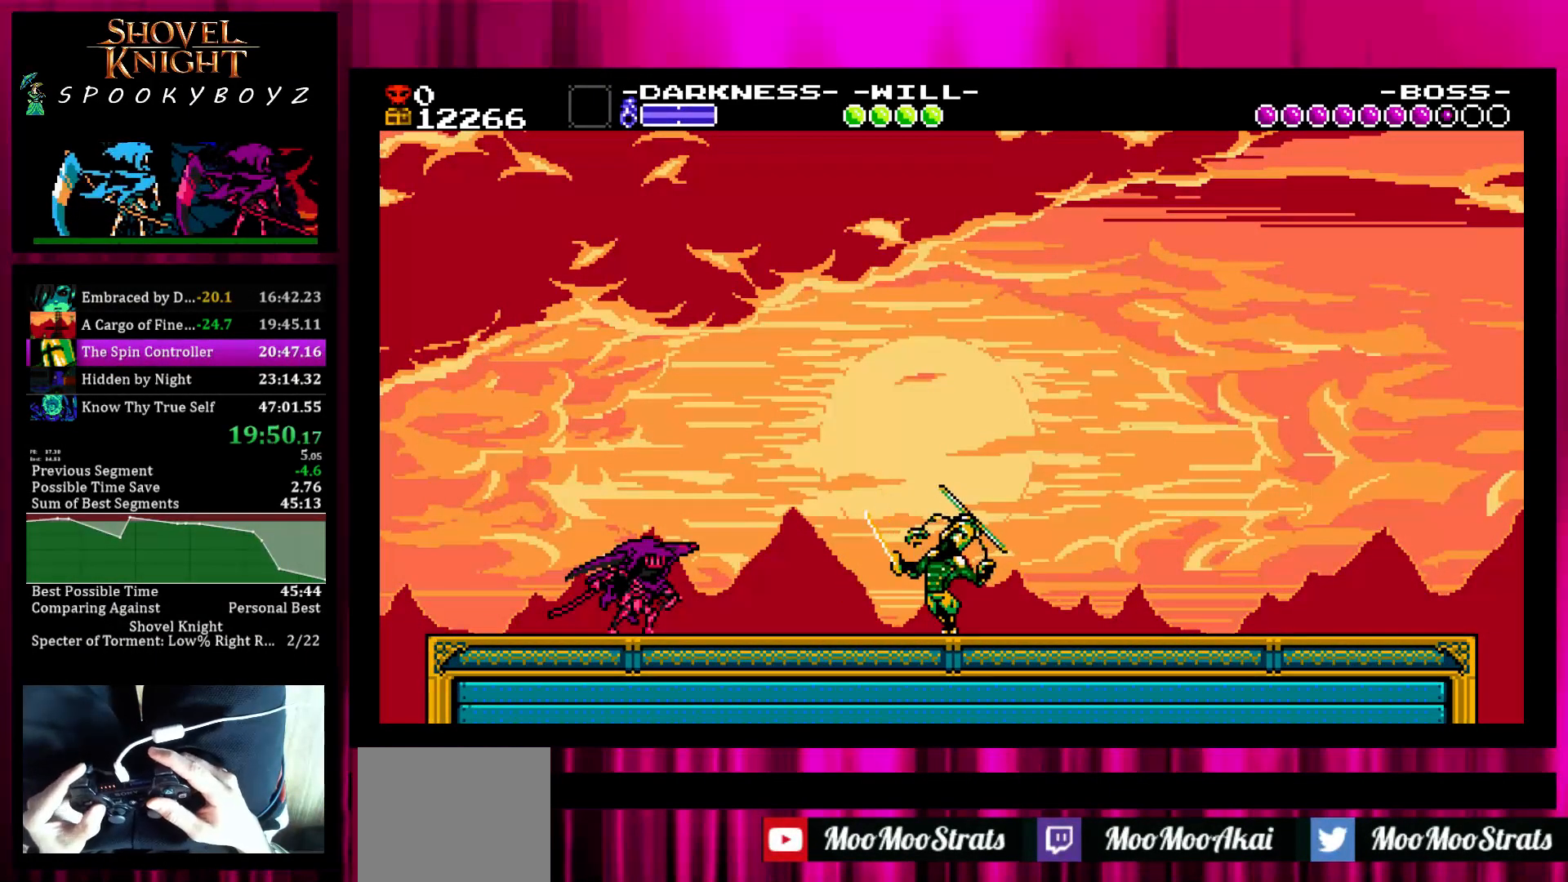
{"buttons": [], "left_stick": "right", "right_stick": "center", "events": []}
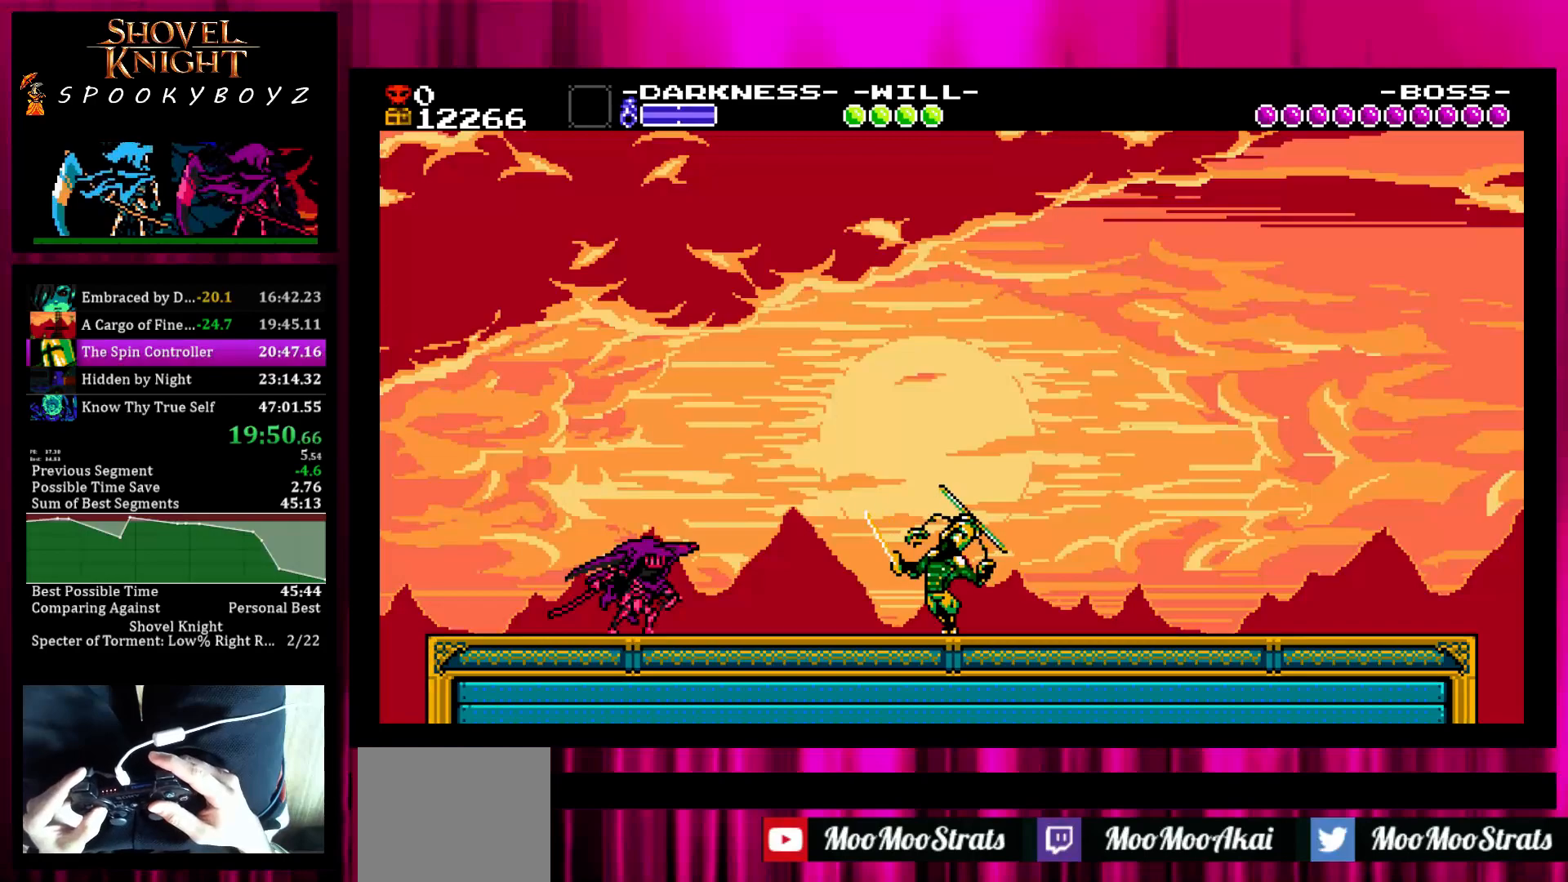
{"buttons": [], "left_stick": "right", "right_stick": "center", "events": []}
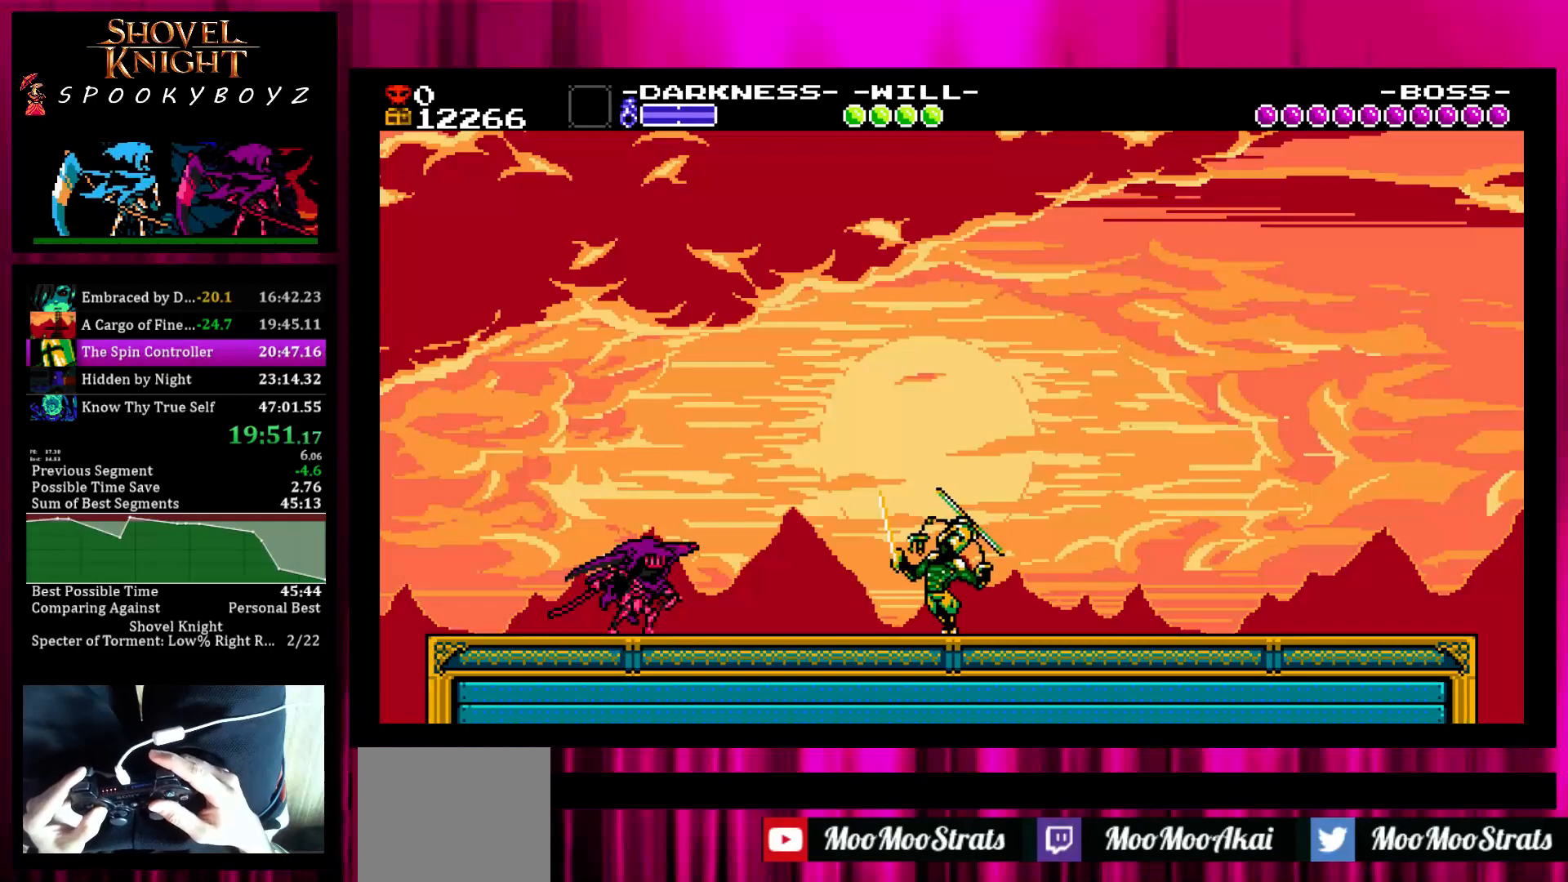
{"buttons": [], "left_stick": "right", "right_stick": "center", "events": []}
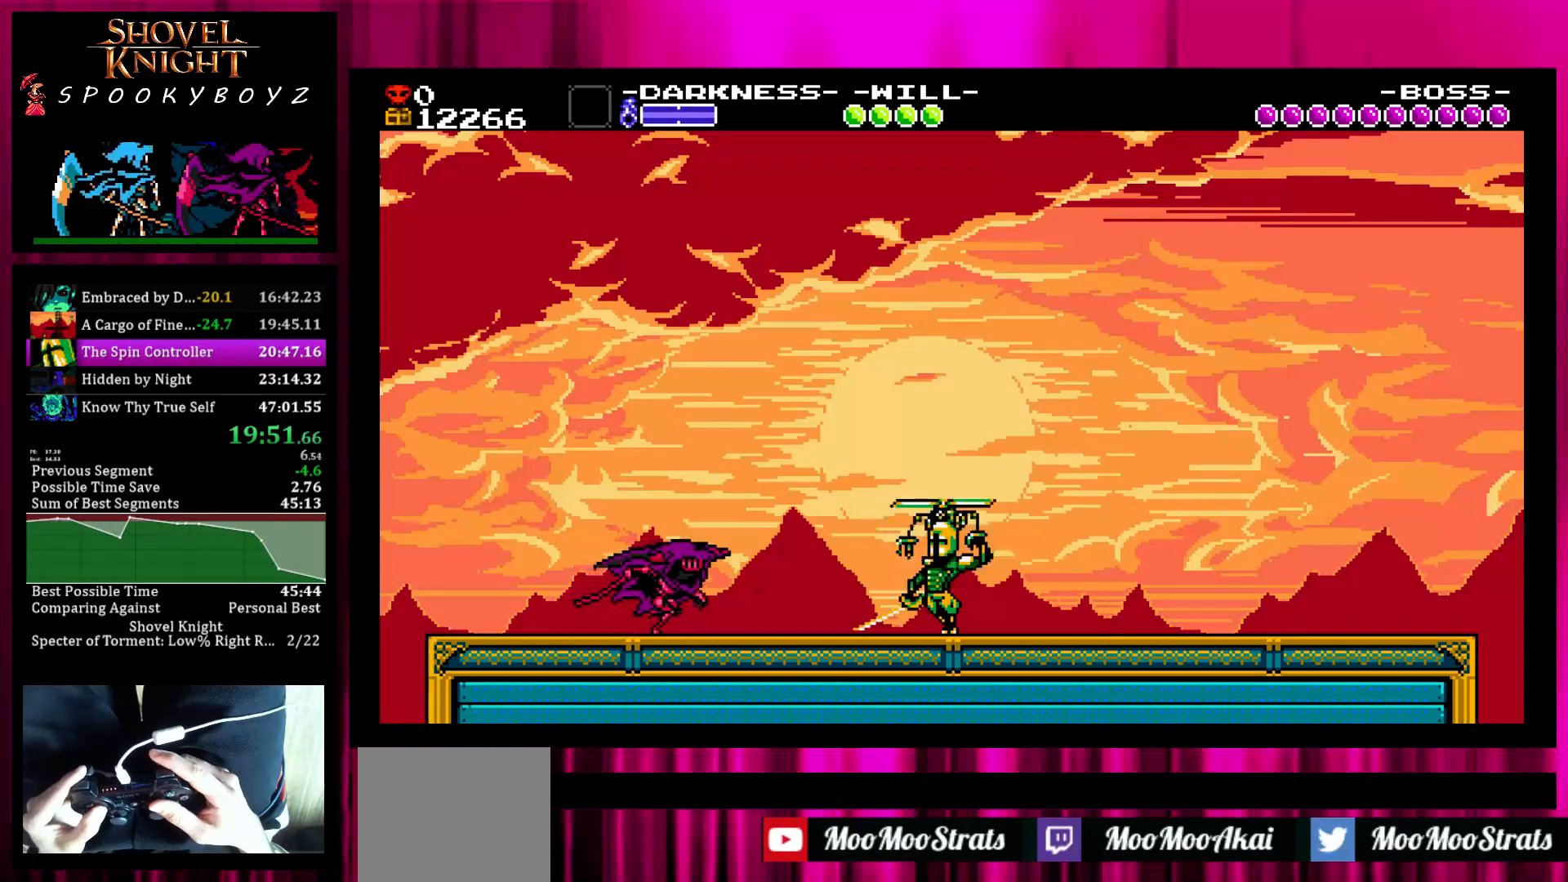
{"buttons": [], "left_stick": "center", "right_stick": "center", "events": [[150, "left_stick", "center"], [350, "TRIANGLE", "down"], [467, "TRIANGLE", "up"]]}
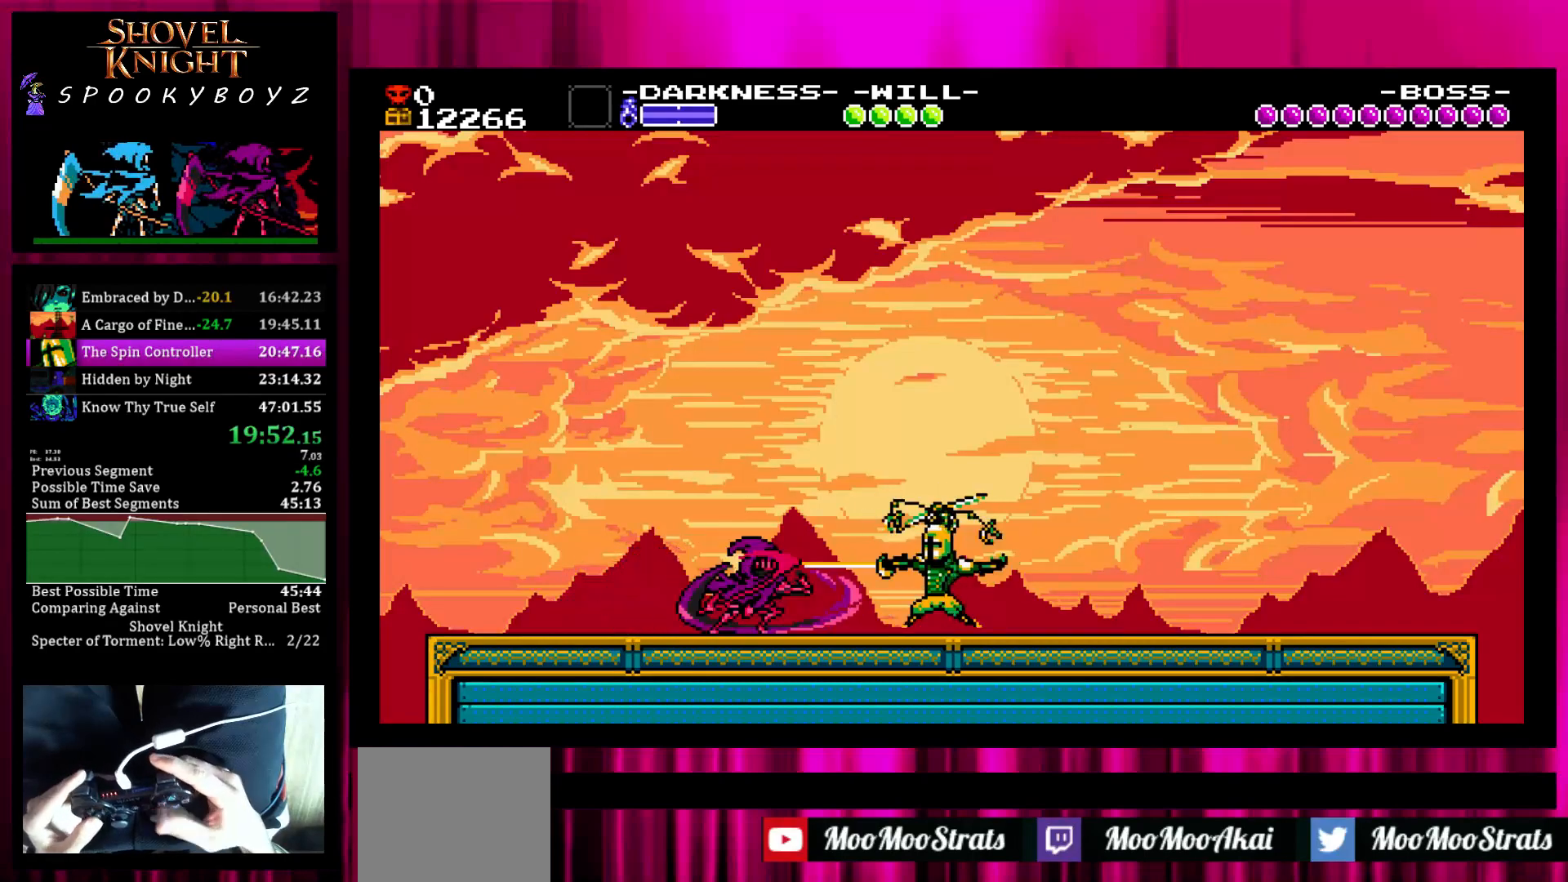
{"buttons": [], "left_stick": "left", "right_stick": "center", "events": [[67, "left_stick", "left"], [167, "TRIANGLE", "down"], [317, "TRIANGLE", "up"]]}
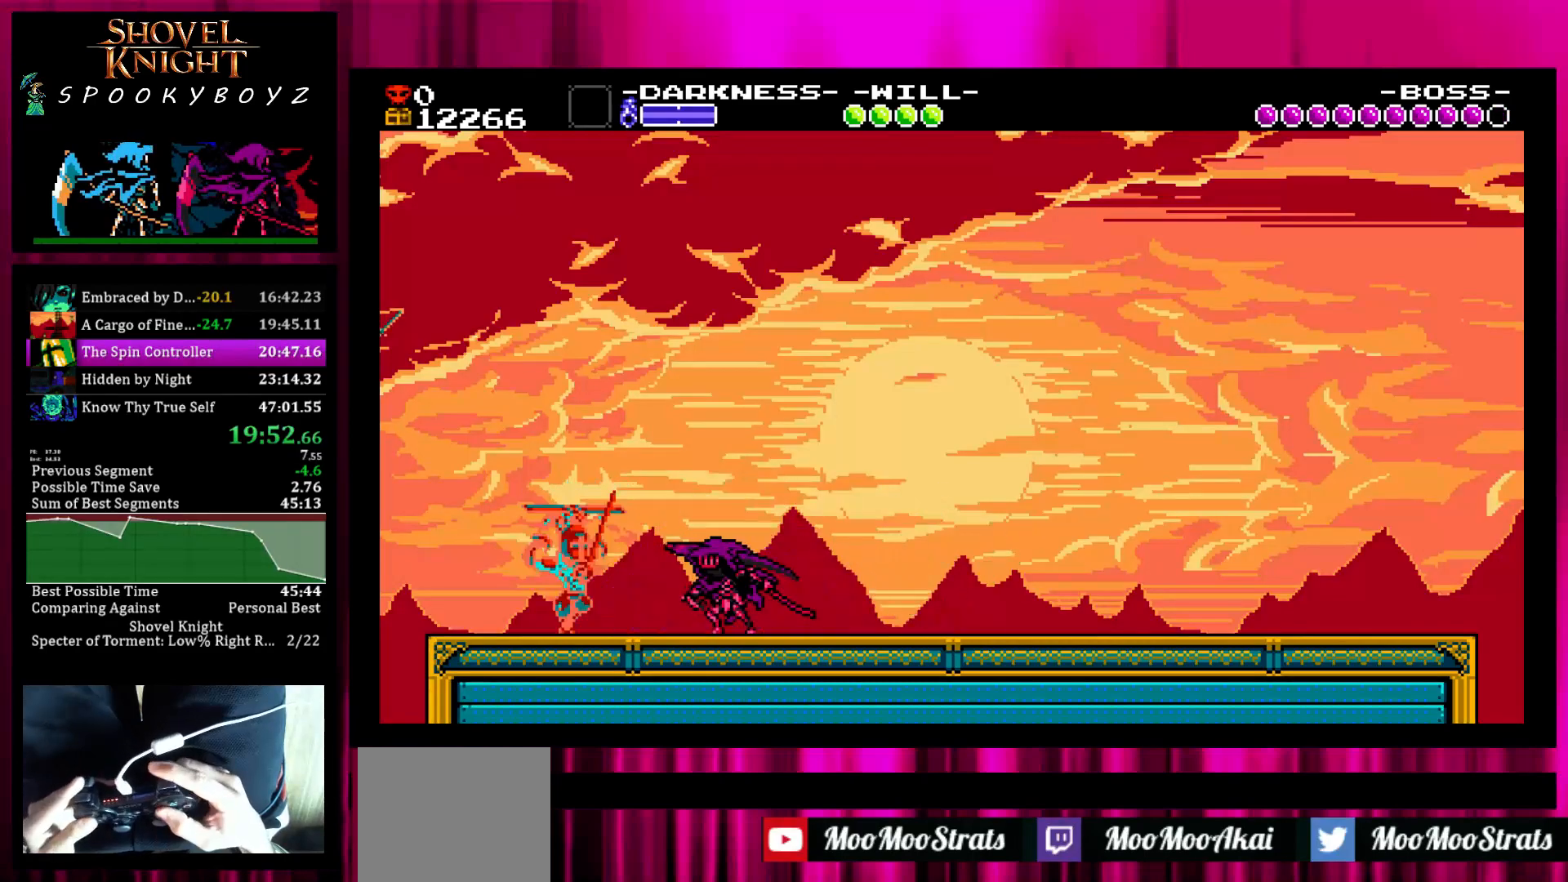
{"buttons": [], "left_stick": "up-right", "right_stick": "center", "events": [[117, "TRIANGLE", "down"], [217, "TRIANGLE", "up"], [217, "left_stick", "center"], [267, "left_stick", "up-right"]]}
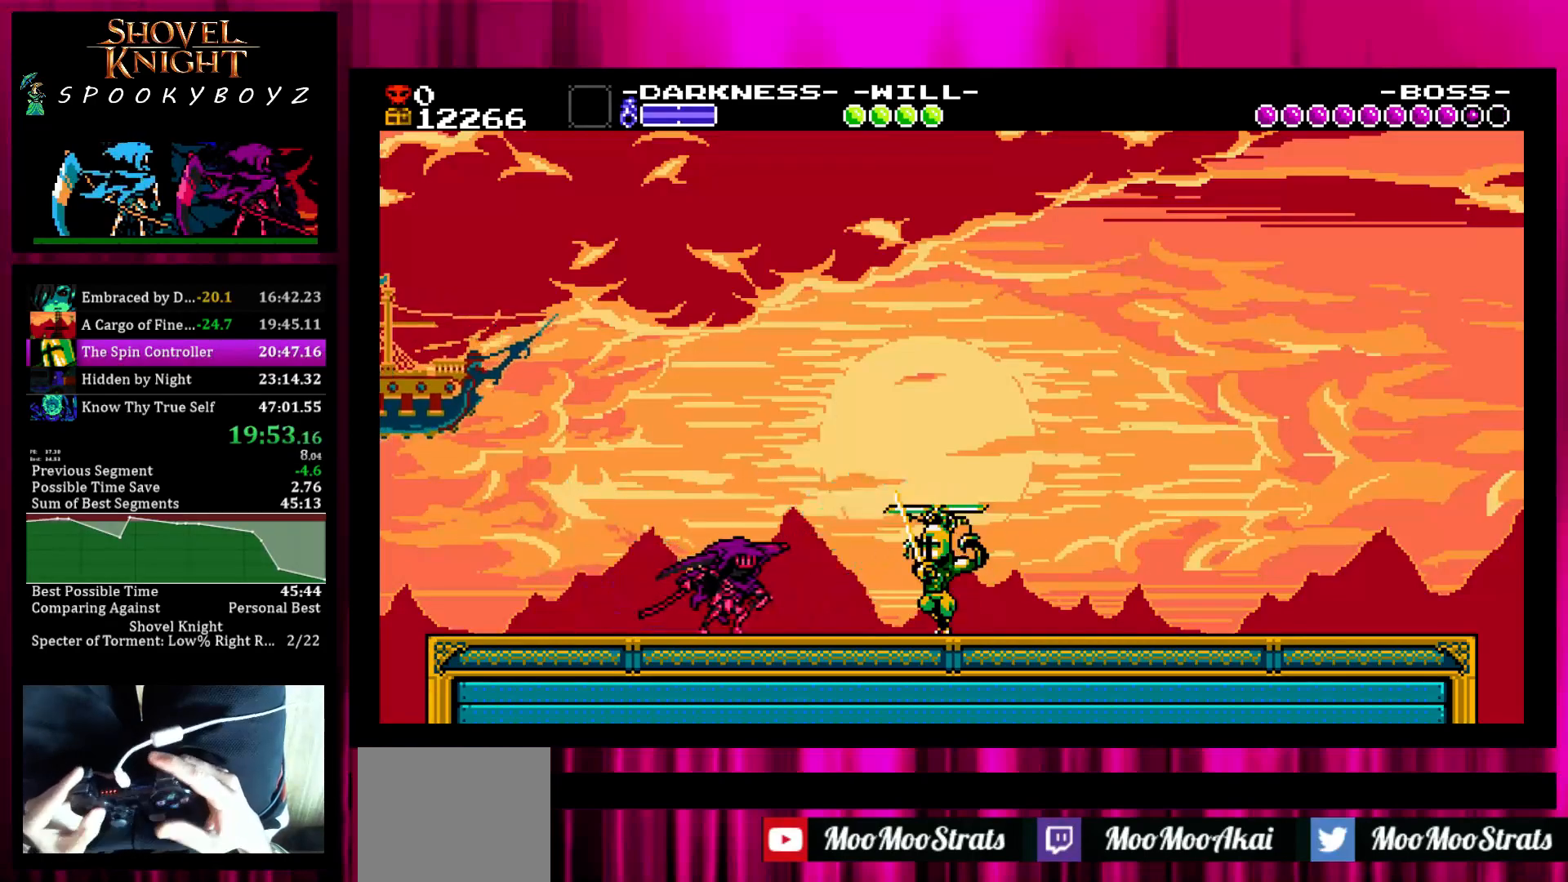
{"buttons": [], "left_stick": "left", "right_stick": "center", "events": [[167, "TRIANGLE", "down"], [317, "TRIANGLE", "up"], [317, "left_stick", "left"]]}
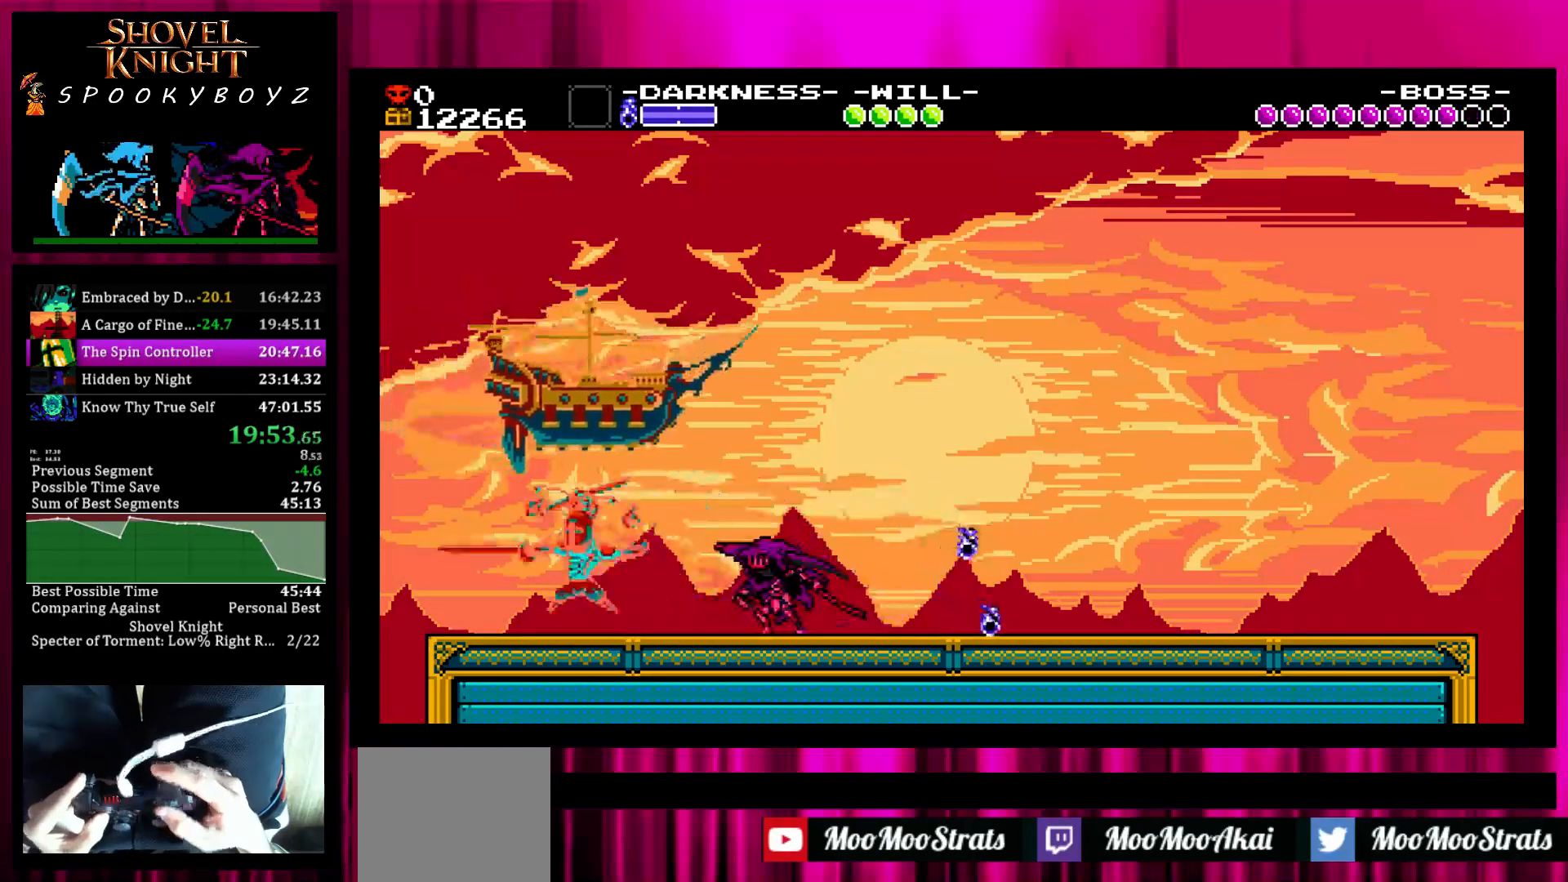
{"buttons": [], "left_stick": "left", "right_stick": "center", "events": [[267, "TRIANGLE", "down"], [467, "TRIANGLE", "up"]]}
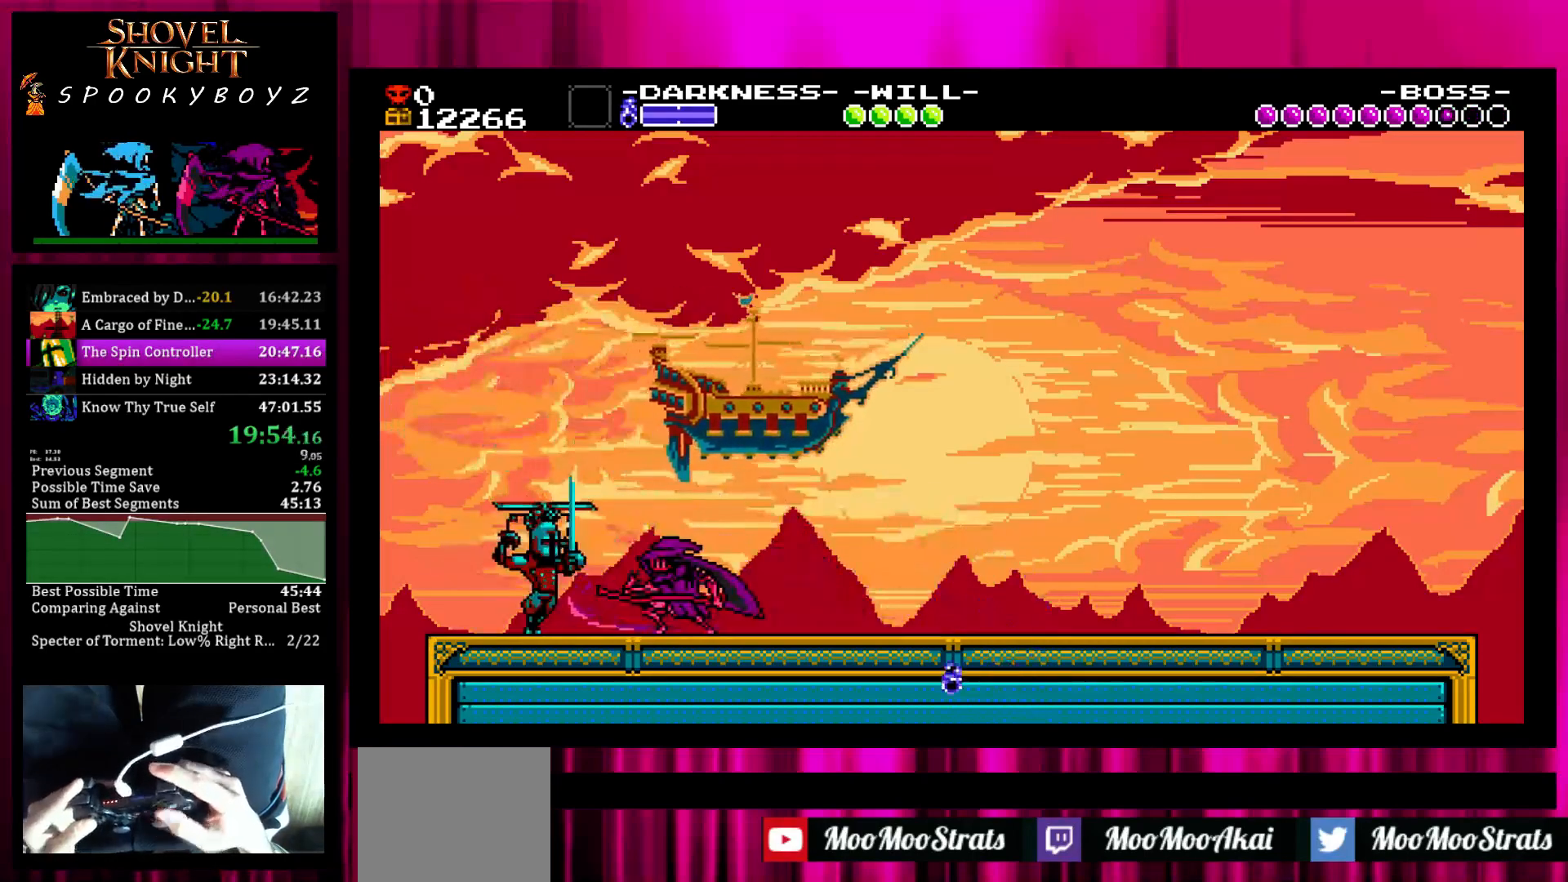
{"buttons": [], "left_stick": "right", "right_stick": "center", "events": [[117, "TRIANGLE", "down"], [317, "TRIANGLE", "up"], [367, "left_stick", "center"], [433, "left_stick", "right"]]}
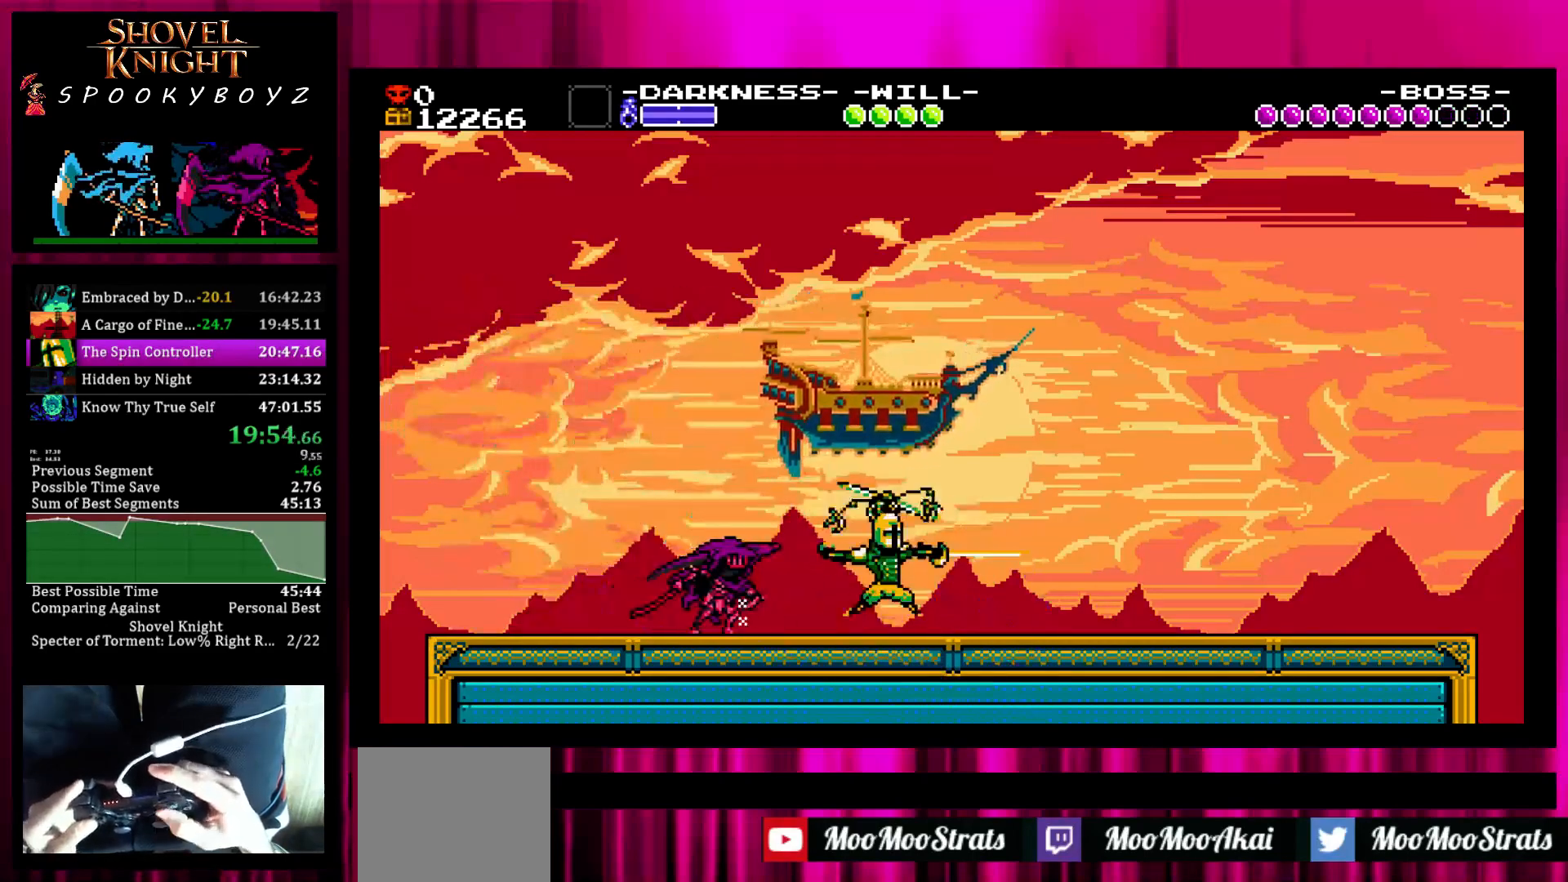
{"buttons": [], "left_stick": "right", "right_stick": "center", "events": [[183, "TRIANGLE", "down"], [333, "TRIANGLE", "up"]]}
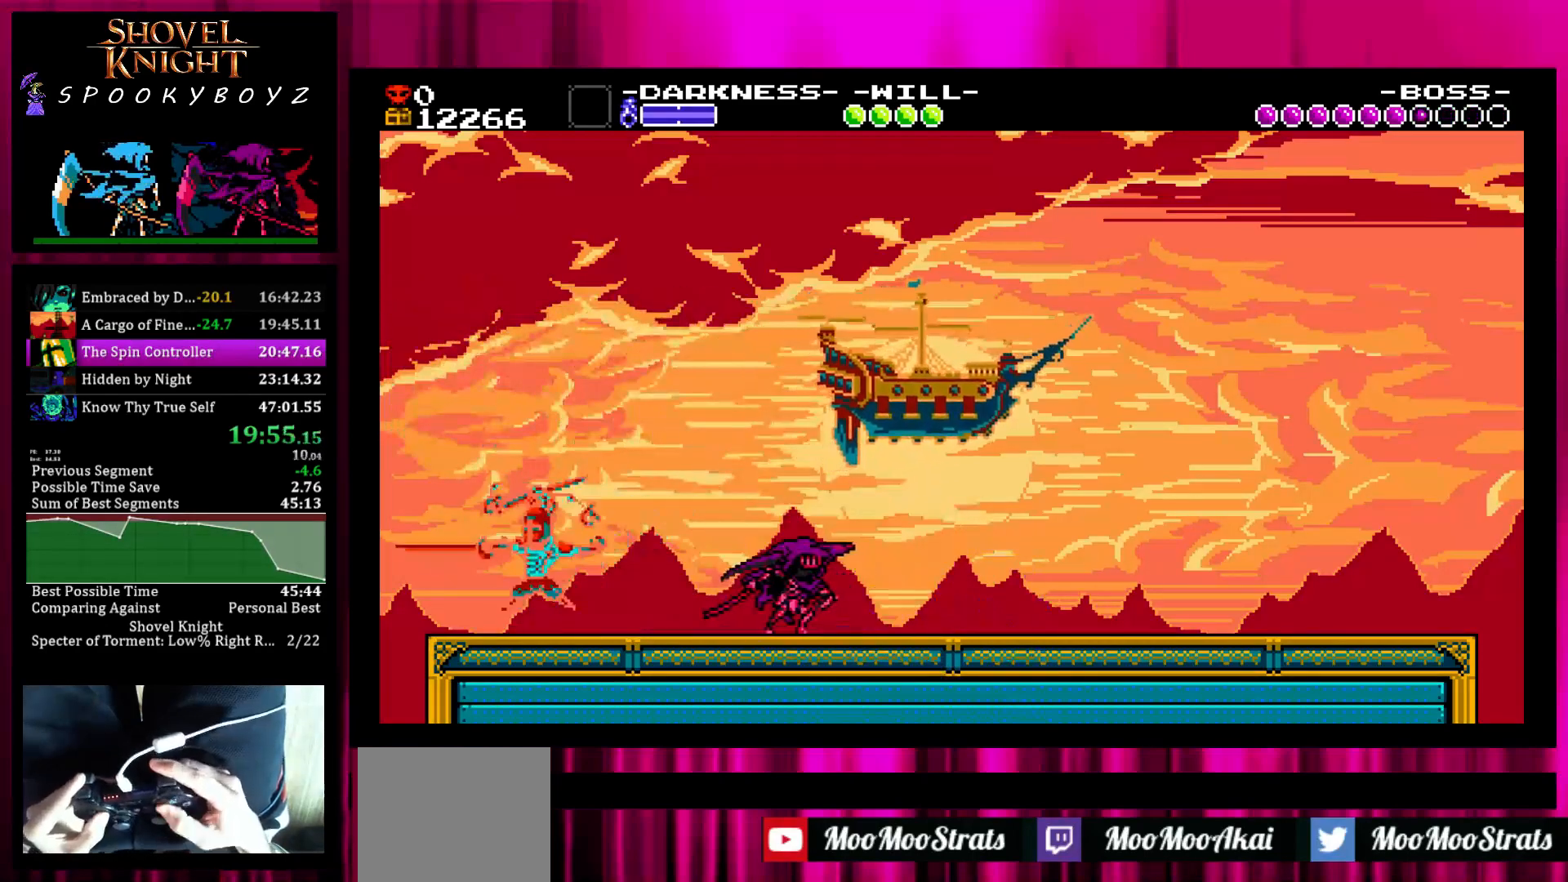
{"buttons": ["TRIANGLE"], "left_stick": "left", "right_stick": "center", "events": [[433, "left_stick", "left"], [483, "TRIANGLE", "down"]]}
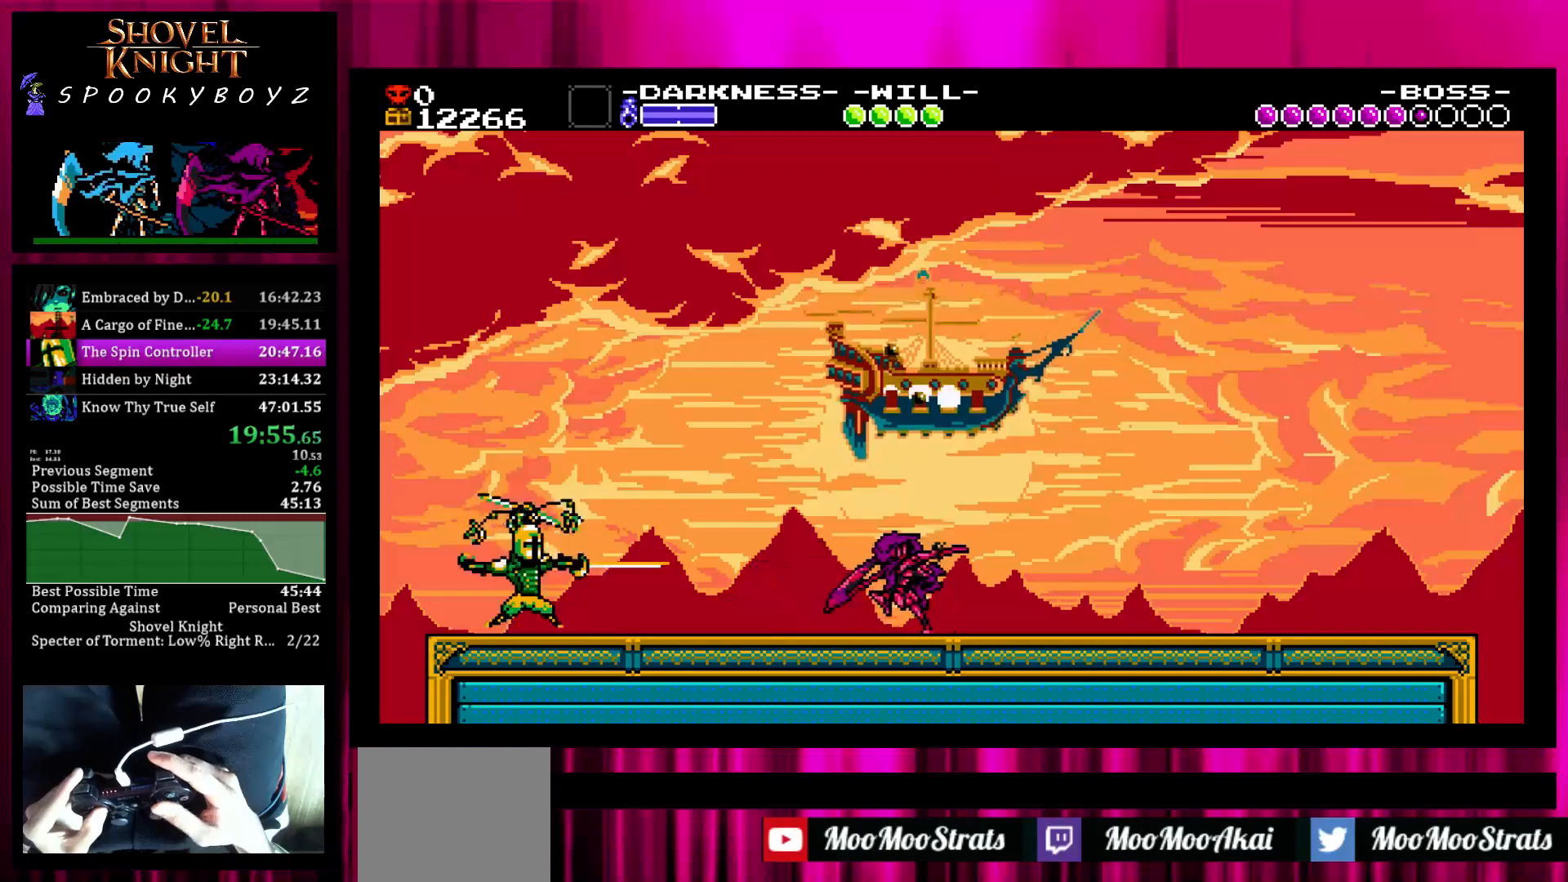
{"buttons": ["SQUARE"], "left_stick": "center", "right_stick": "center", "events": [[83, "left_stick", "center"], [133, "TRIANGLE", "up"], [233, "TRIANGLE", "down"], [383, "TRIANGLE", "up"], [483, "SQUARE", "down"]]}
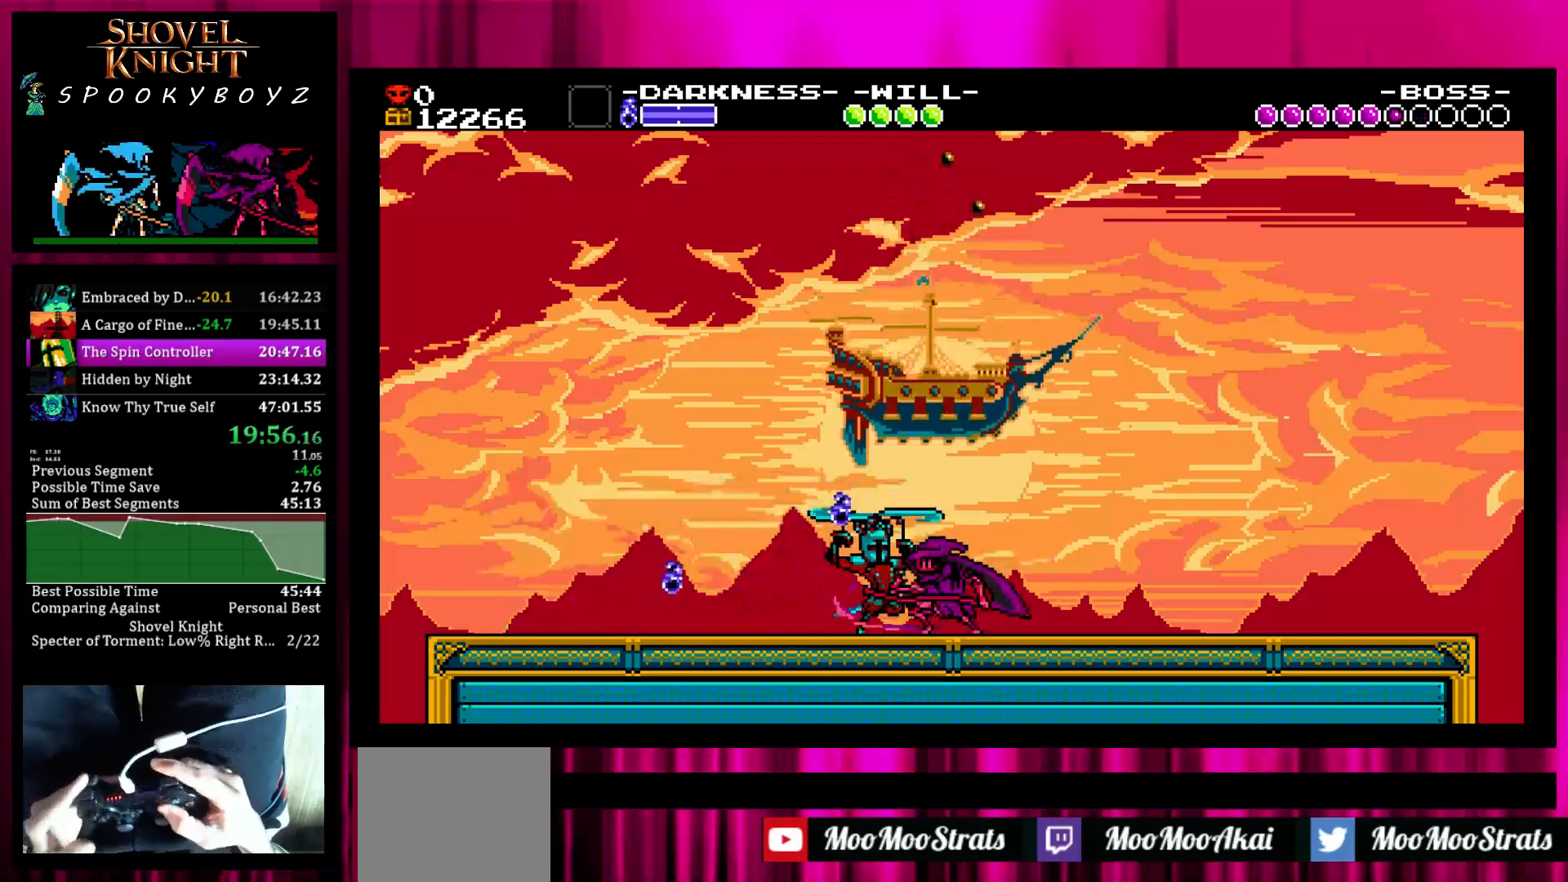
{"buttons": [], "left_stick": "left", "right_stick": "center", "events": [[33, "TRIANGLE", "down"], [83, "SQUARE", "up"], [133, "TRIANGLE", "up"], [233, "TRIANGLE", "down"], [233, "left_stick", "left"], [283, "TRIANGLE", "up"]]}